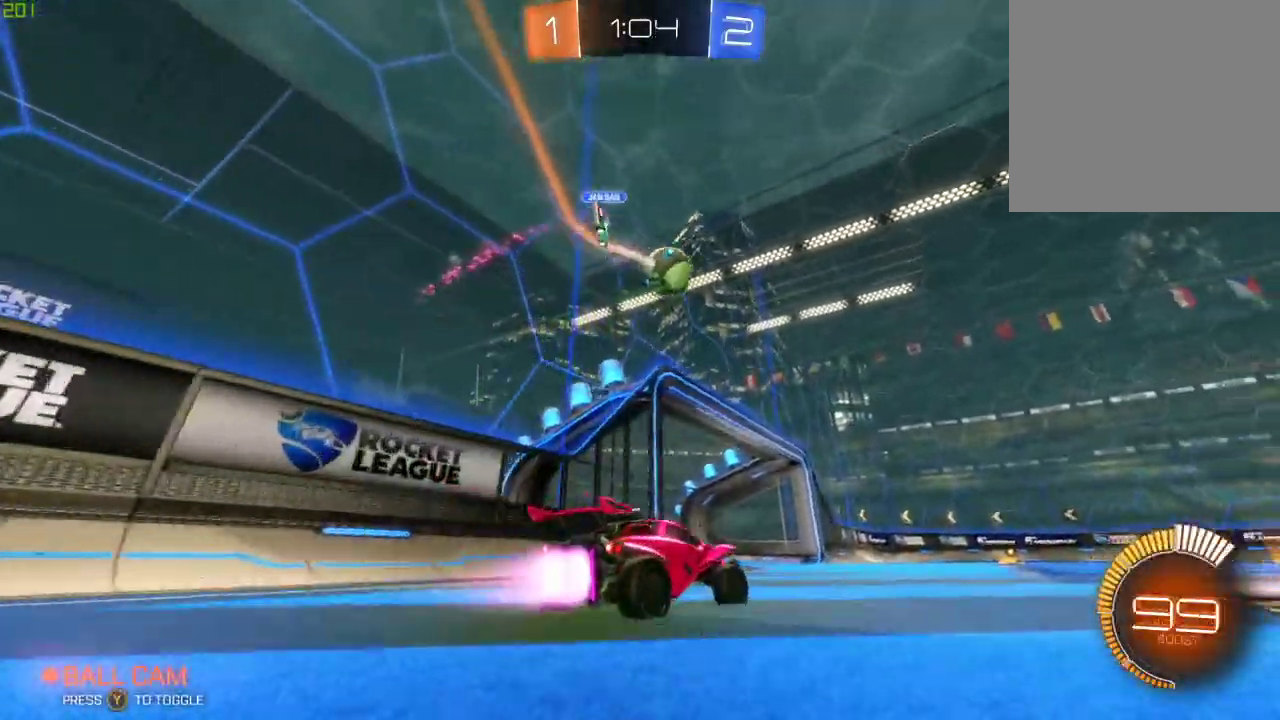
Gameplay with a controller (Xbox layout); each line is a JSON object with the inputs held at the frame after it. "events" lists button and stick changes between this image and that frame as [ms after this image, input, new state], when the widget could be followed in between.
{"buttons": ["A", "Y", "R2"], "left_stick": "up", "right_stick": "center", "events": [[300, "A", "down"], [350, "left_stick", "up"], [500, "B", "up"], [500, "Y", "down"]]}
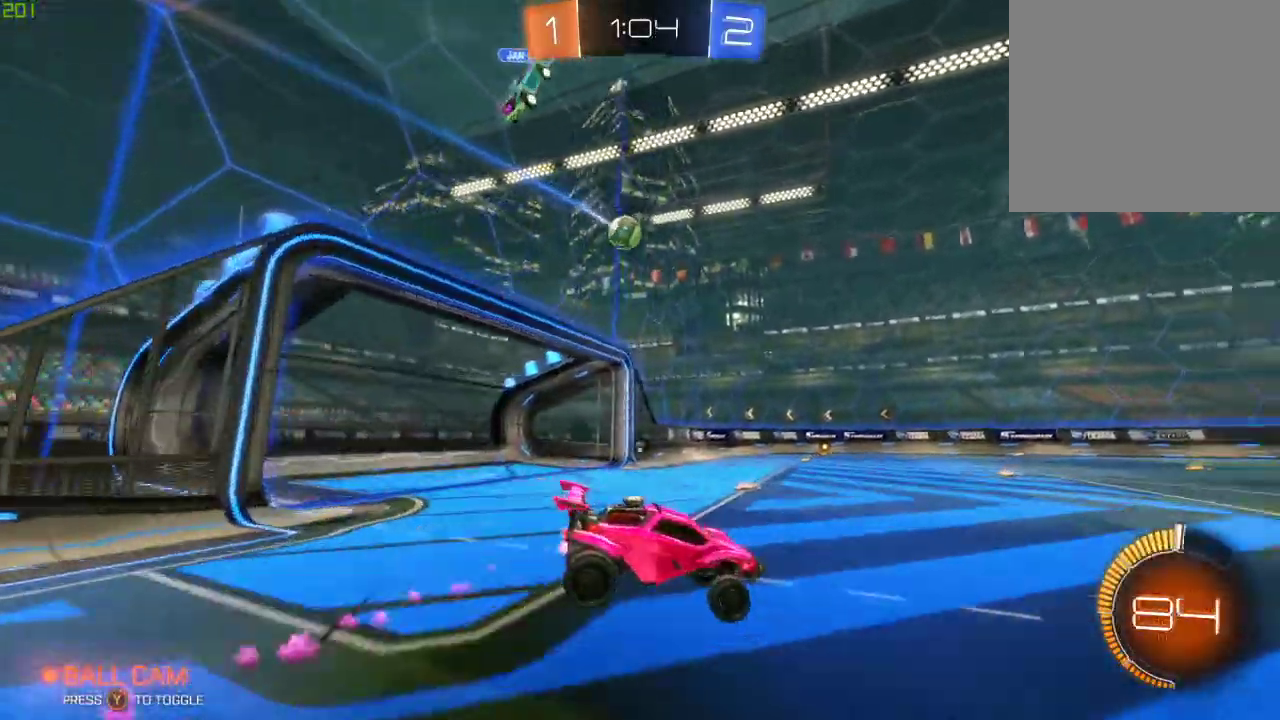
{"buttons": ["A", "B"], "left_stick": "center", "right_stick": "center", "events": [[17, "A", "up"], [83, "left_stick", "center"], [150, "R2", "up"], [167, "Y", "up"], [417, "A", "down"], [417, "B", "down"]]}
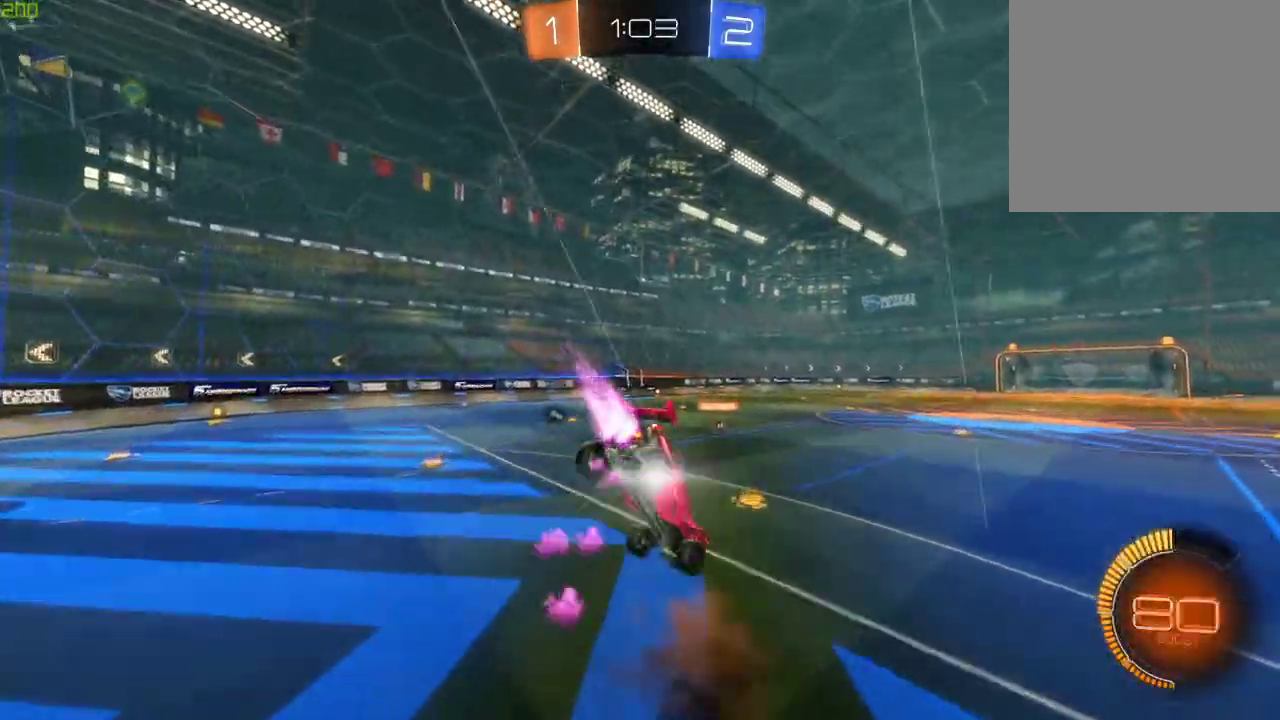
{"buttons": ["R2"], "left_stick": "center", "right_stick": "center"}
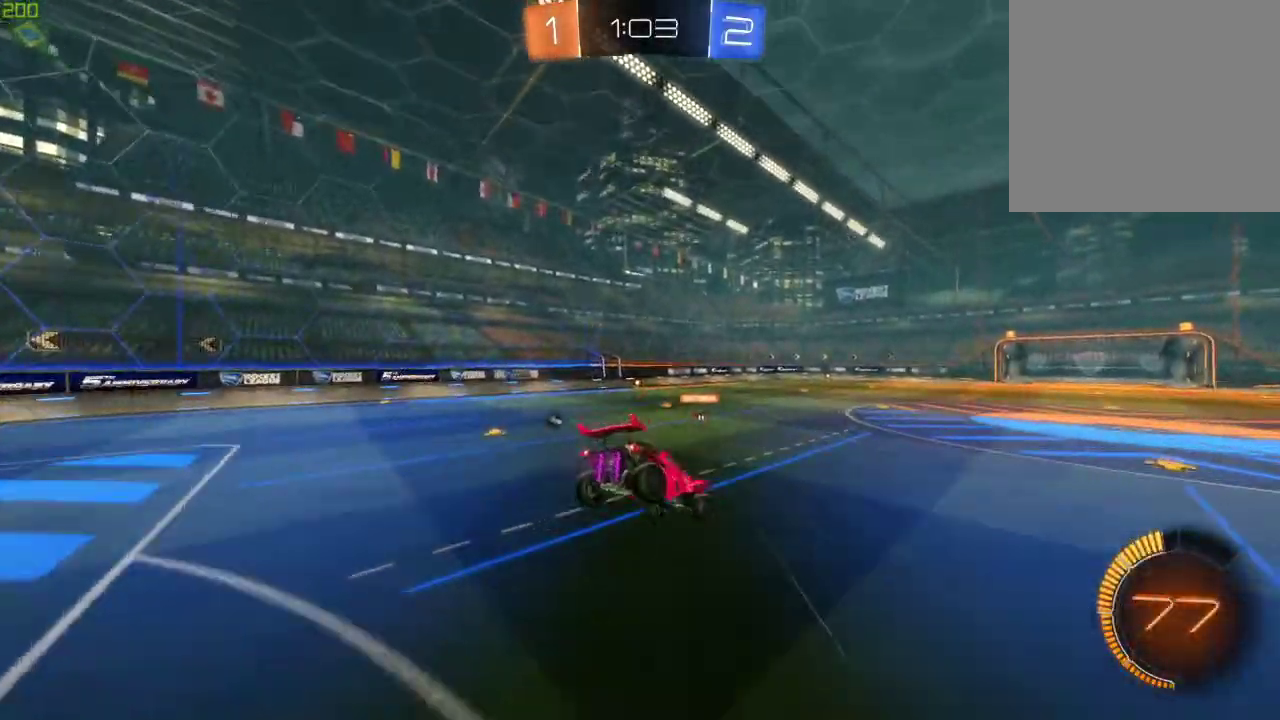
{"buttons": ["Y"], "left_stick": "left", "right_stick": "center", "events": [[83, "left_stick", "down"], [217, "left_stick", "center"], [267, "B", "down"], [467, "B", "up"], [467, "R2", "up"], [483, "Y", "down"], [483, "left_stick", "left"]]}
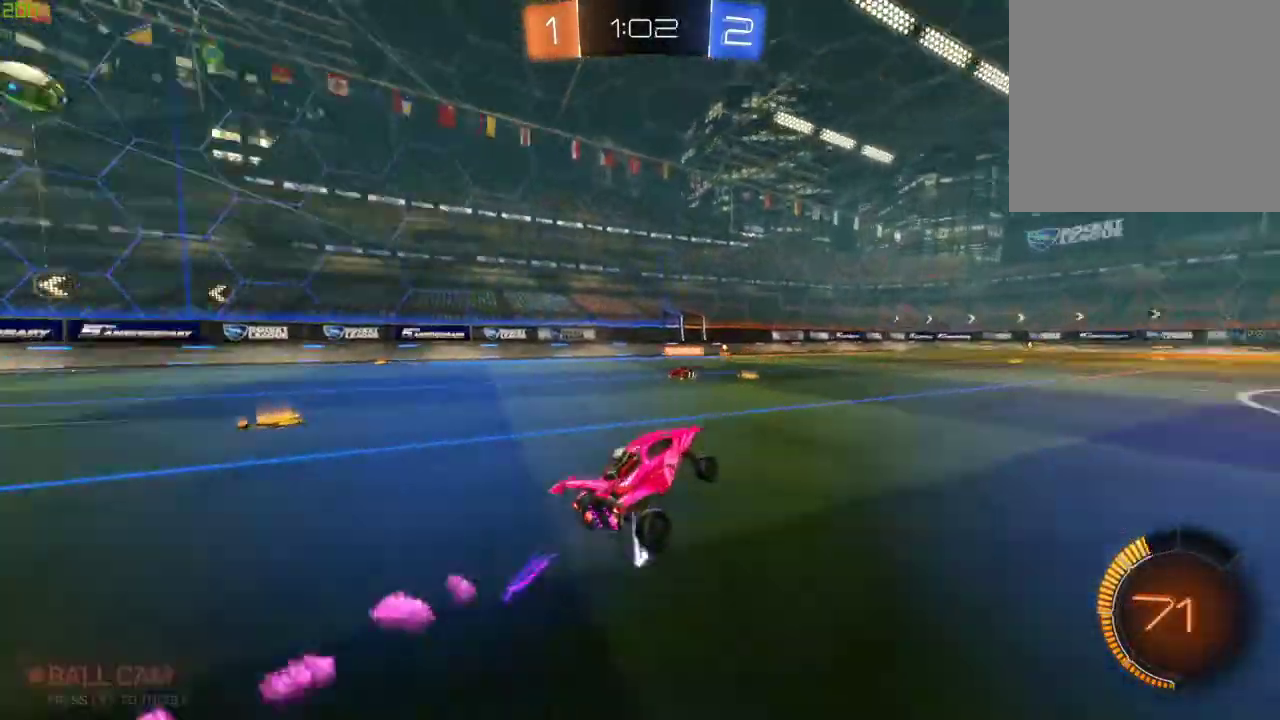
{"buttons": ["B", "R2"], "left_stick": "center", "right_stick": "center", "events": [[83, "left_stick", "center"], [100, "Y", "up"], [117, "R2", "down"], [233, "left_stick", "left"], [350, "left_stick", "center"], [367, "B", "down"]]}
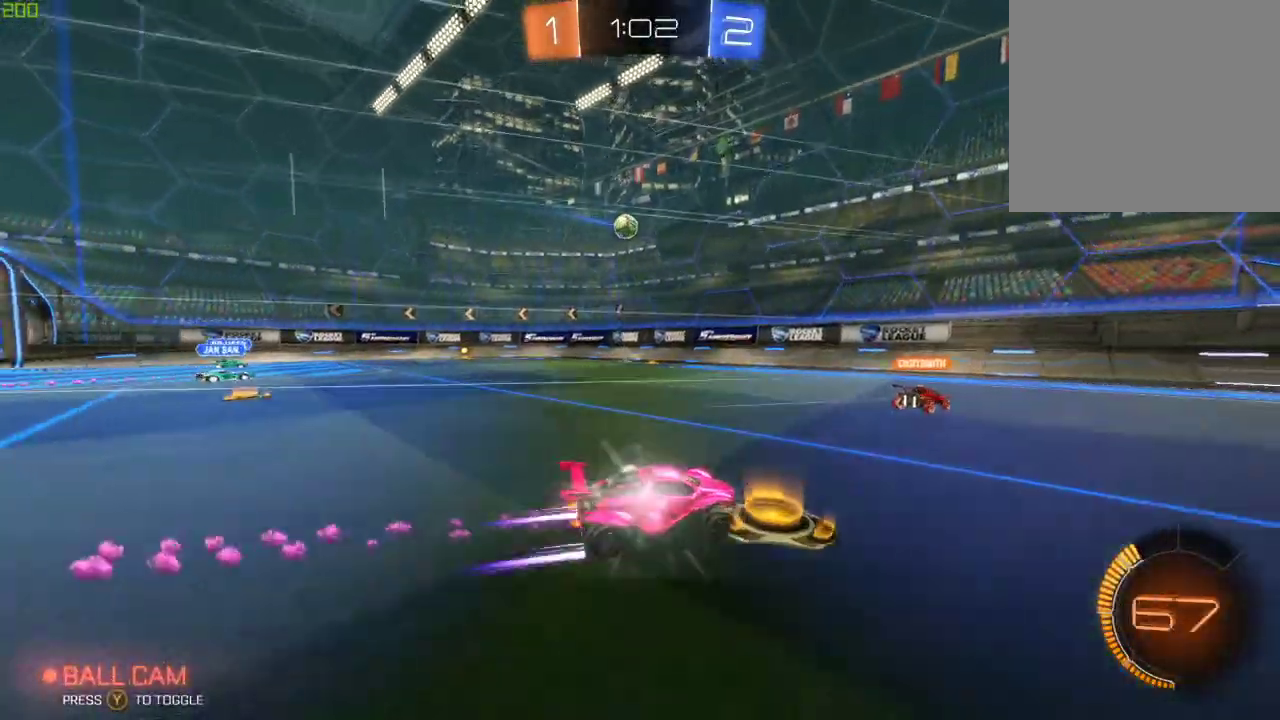
{"buttons": ["R2"], "left_stick": "right", "right_stick": "center", "events": [[17, "B", "up"], [100, "left_stick", "right"], [233, "left_stick", "left"], [400, "left_stick", "center"], [450, "left_stick", "right"]]}
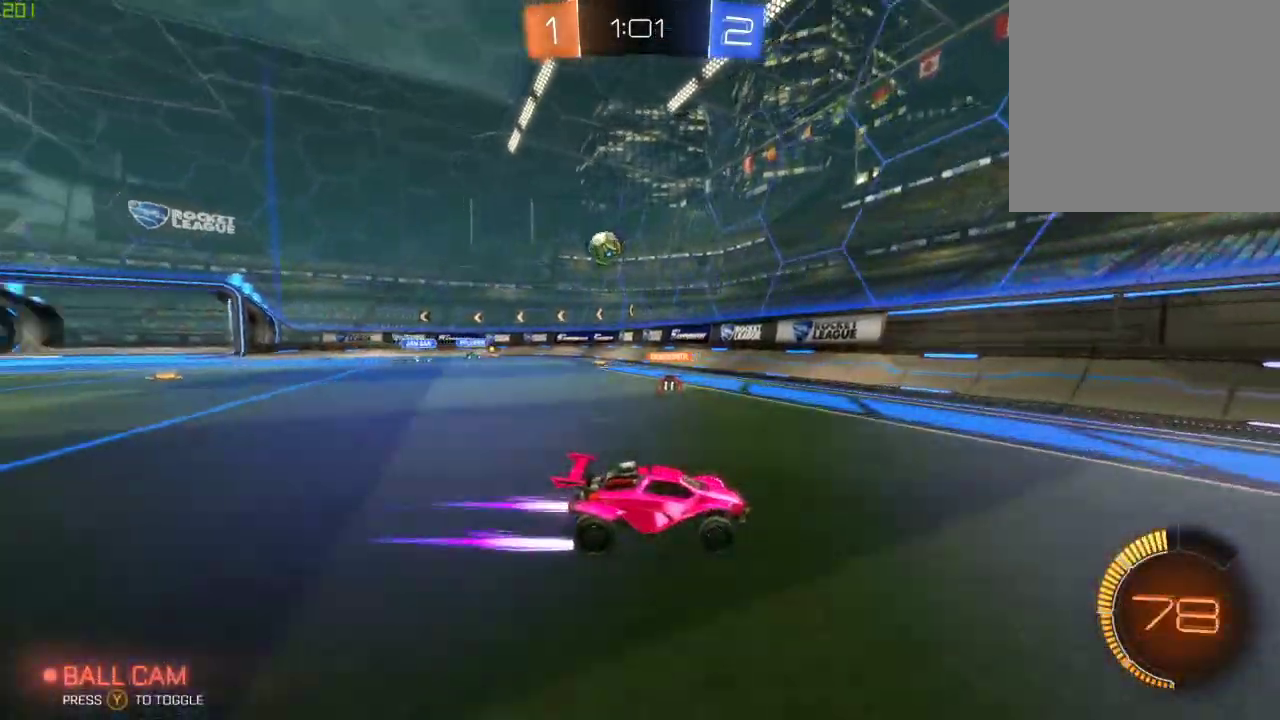
{"buttons": ["B", "R2"], "left_stick": "right", "right_stick": "center", "events": [[83, "left_stick", "center"], [200, "left_stick", "right"], [217, "X", "down"], [367, "X", "up"], [450, "B", "down"]]}
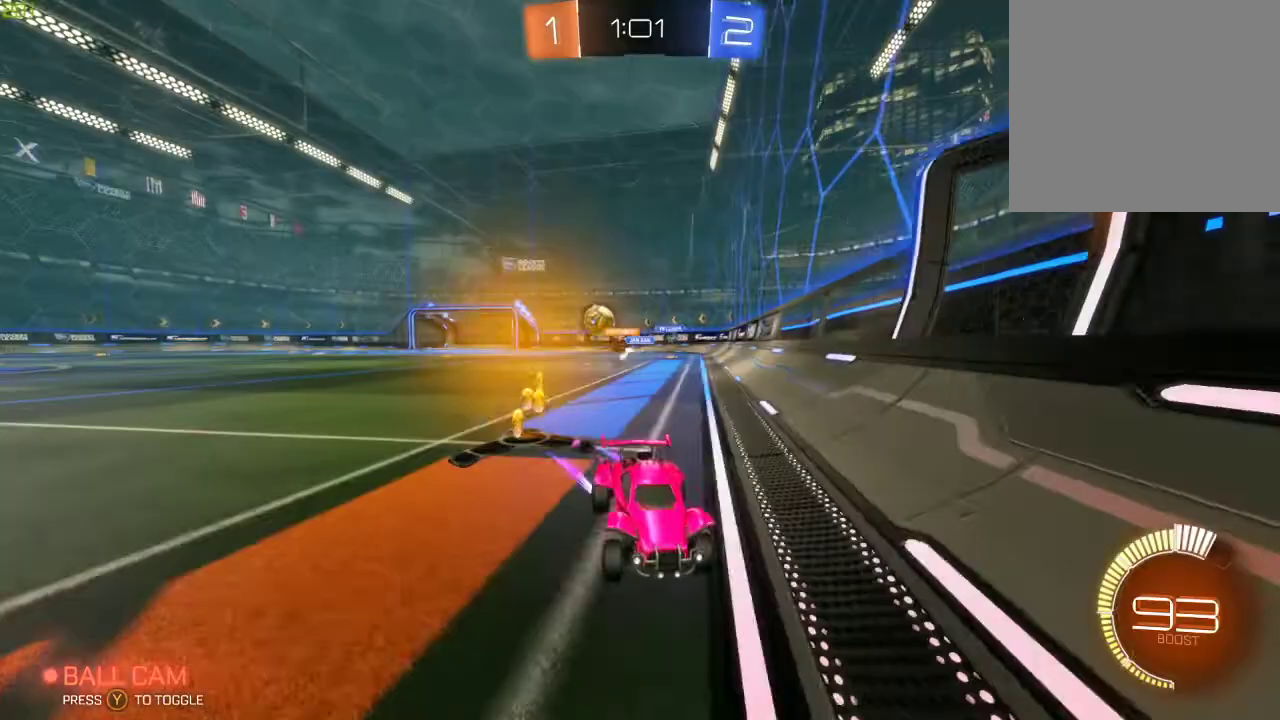
{"buttons": ["R2"], "left_stick": "right", "right_stick": "center", "events": [[383, "B", "up"]]}
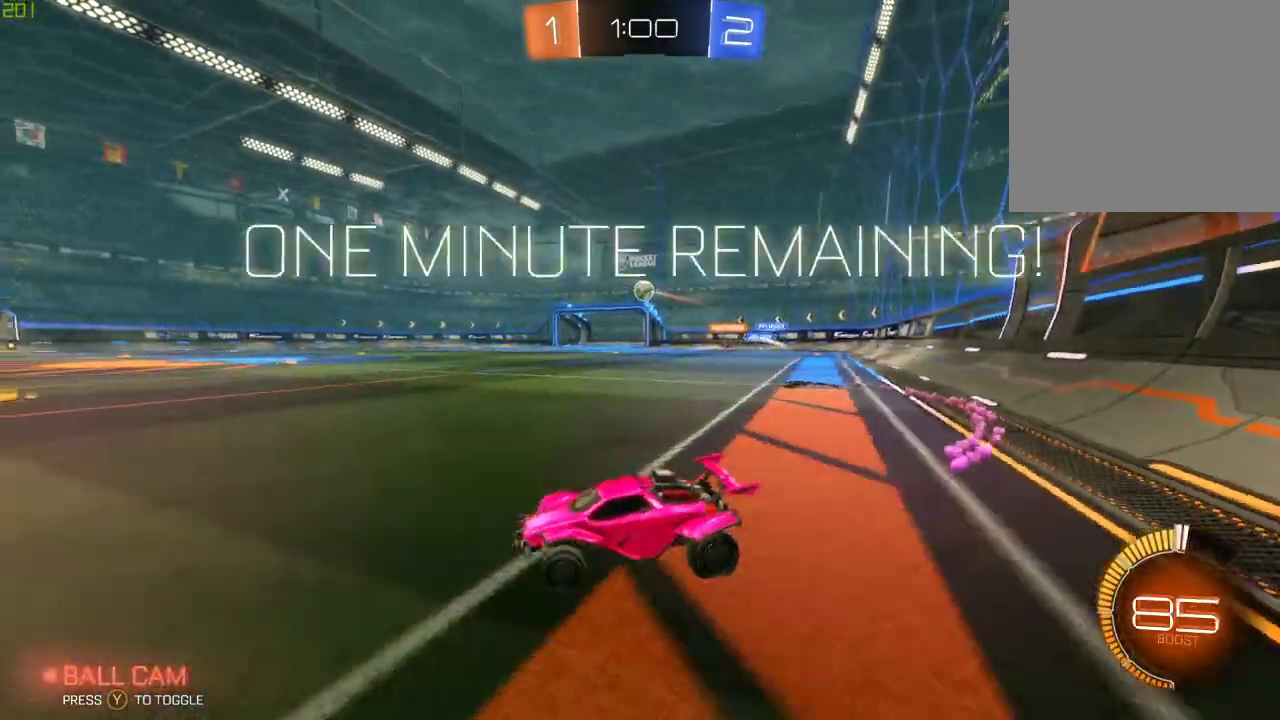
{"buttons": ["A", "B", "R2"], "left_stick": "right", "right_stick": "center", "events": [[233, "A", "down"], [283, "A", "up"], [367, "A", "down"], [367, "B", "down"]]}
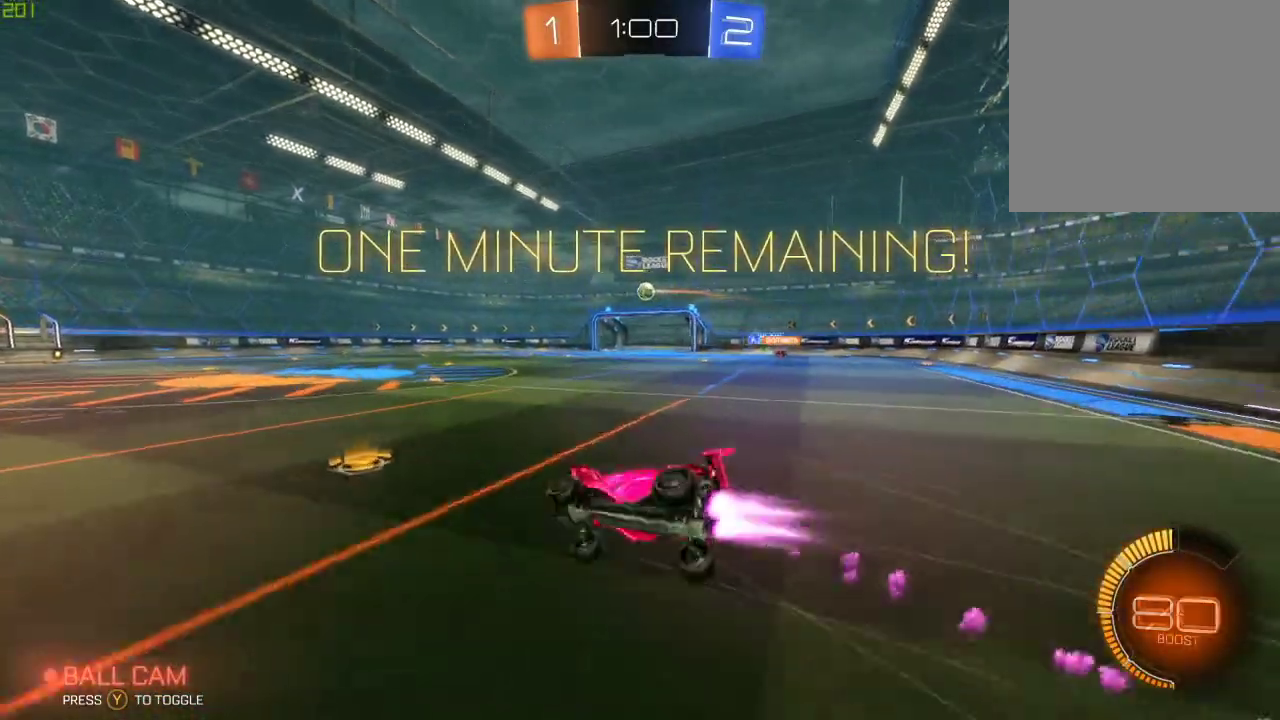
{"buttons": ["R2"], "left_stick": "center", "right_stick": "center", "events": [[100, "A", "up"], [100, "B", "up"], [150, "Y", "down"], [250, "Y", "up"], [250, "left_stick", "center"], [367, "Y", "down"], [500, "Y", "up"]]}
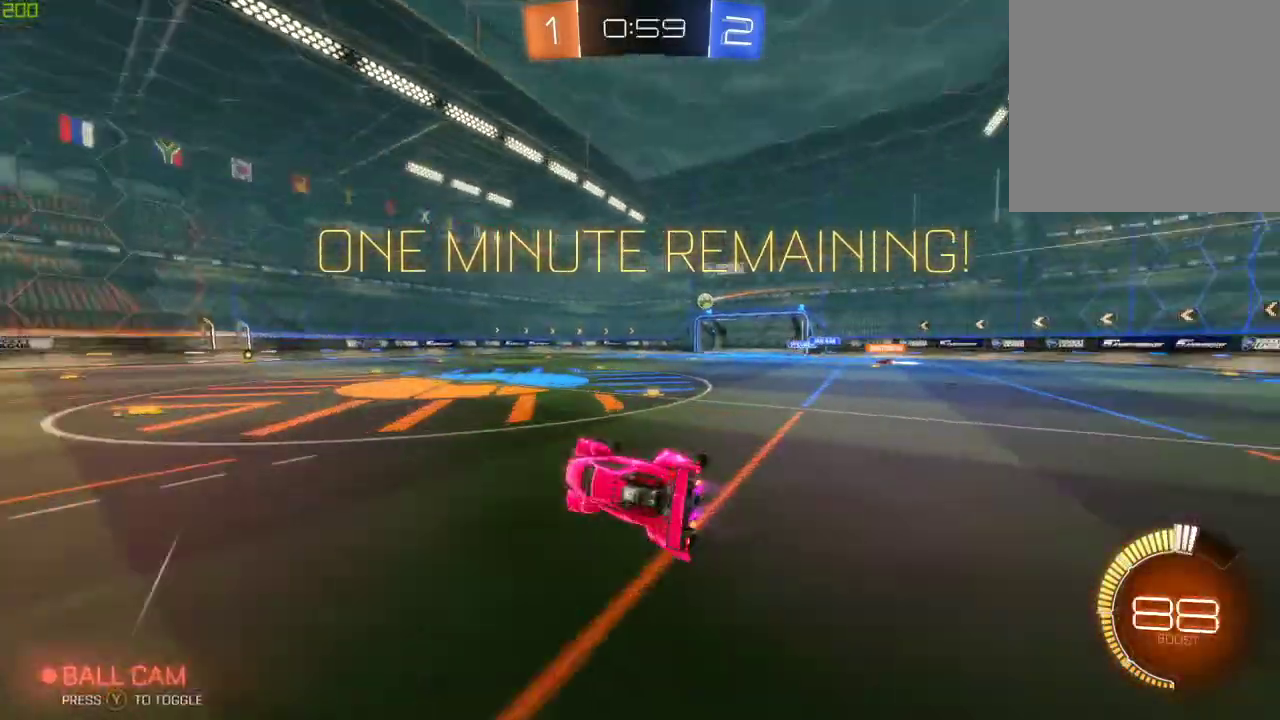
{"buttons": ["R2"], "left_stick": "center", "right_stick": "center", "events": [[283, "left_stick", "down"], [450, "left_stick", "center"]]}
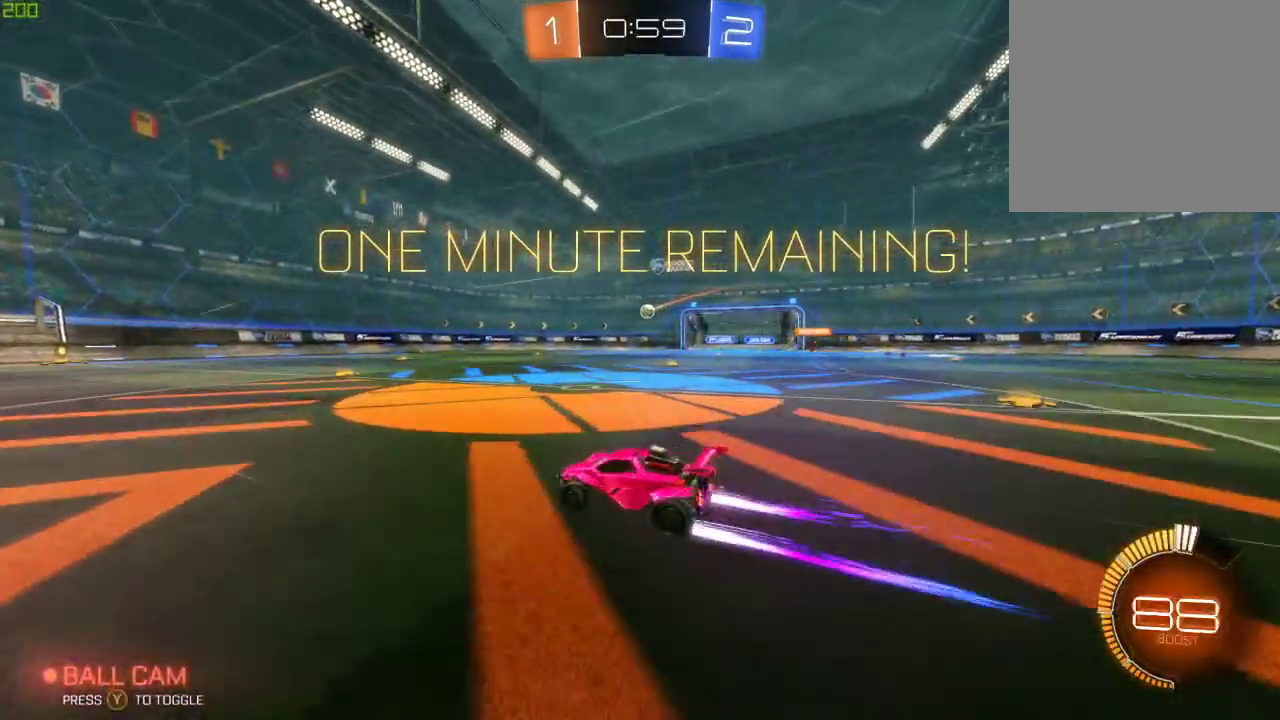
{"buttons": ["R2"], "left_stick": "right", "right_stick": "center", "events": [[300, "left_stick", "right"]]}
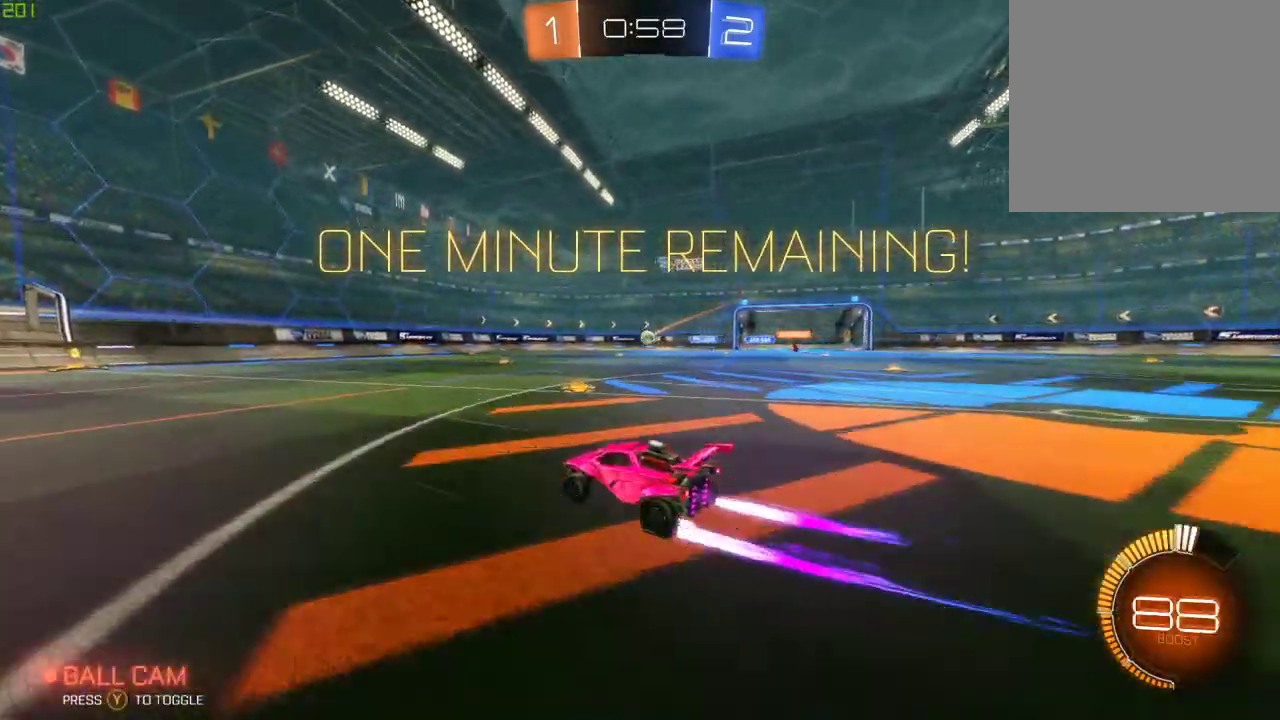
{"buttons": ["R2"], "left_stick": "down-left", "right_stick": "center", "events": [[83, "left_stick", "center"], [167, "left_stick", "left"], [483, "left_stick", "down-left"]]}
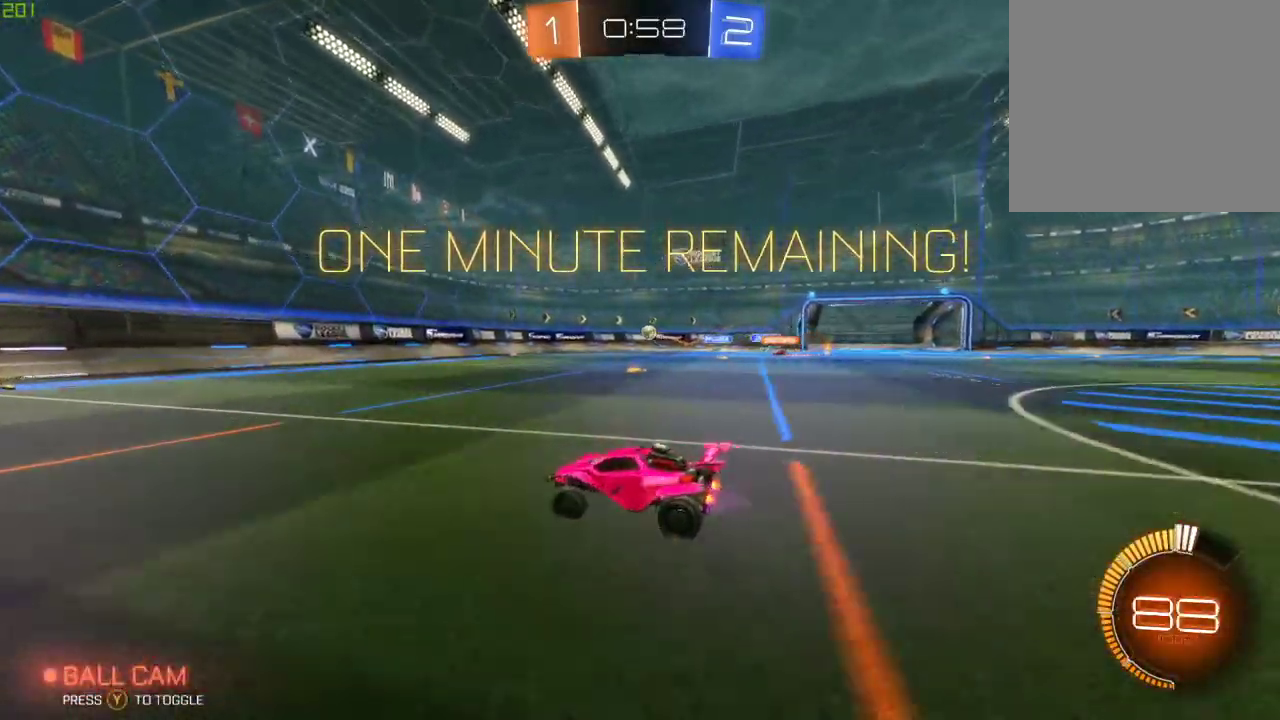
{"buttons": ["R2"], "left_stick": "center", "right_stick": "center", "events": [[150, "left_stick", "center"], [233, "X", "down"], [233, "left_stick", "right"], [433, "X", "up"], [433, "left_stick", "center"]]}
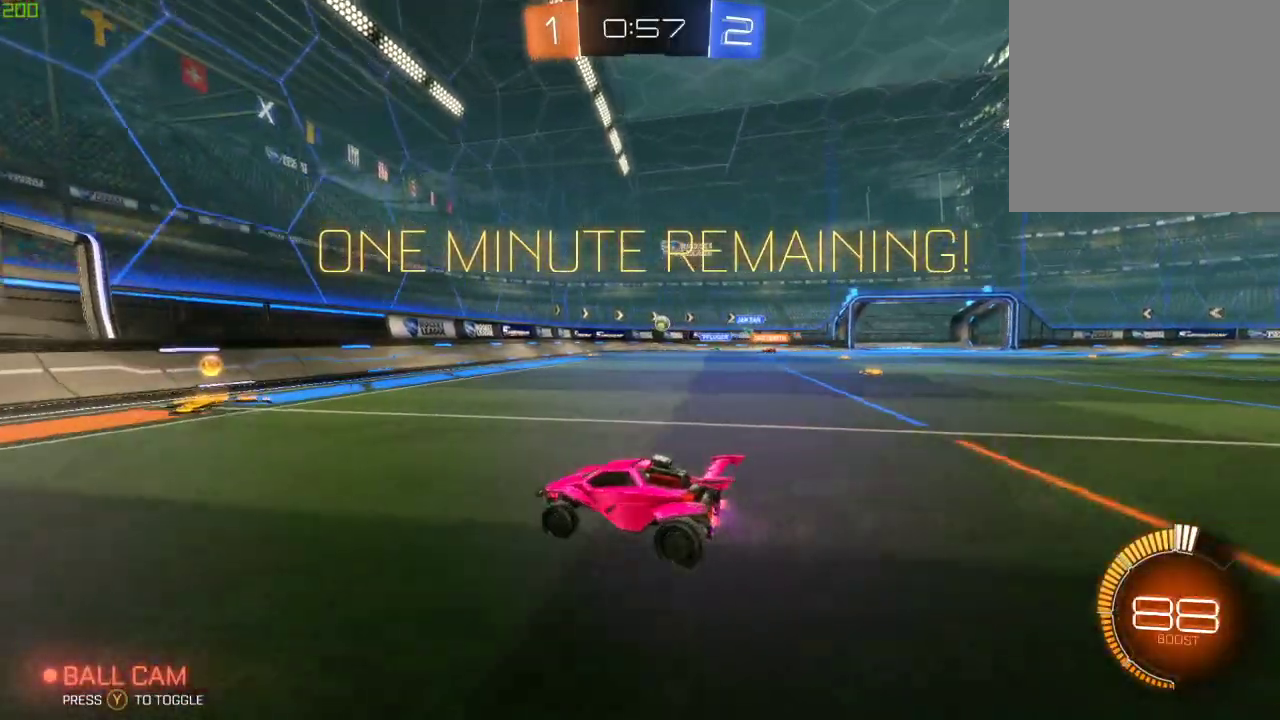
{"buttons": ["X", "R2"], "left_stick": "right", "right_stick": "center", "events": [[133, "left_stick", "right"], [233, "left_stick", "center"], [317, "left_stick", "right"], [433, "X", "down"]]}
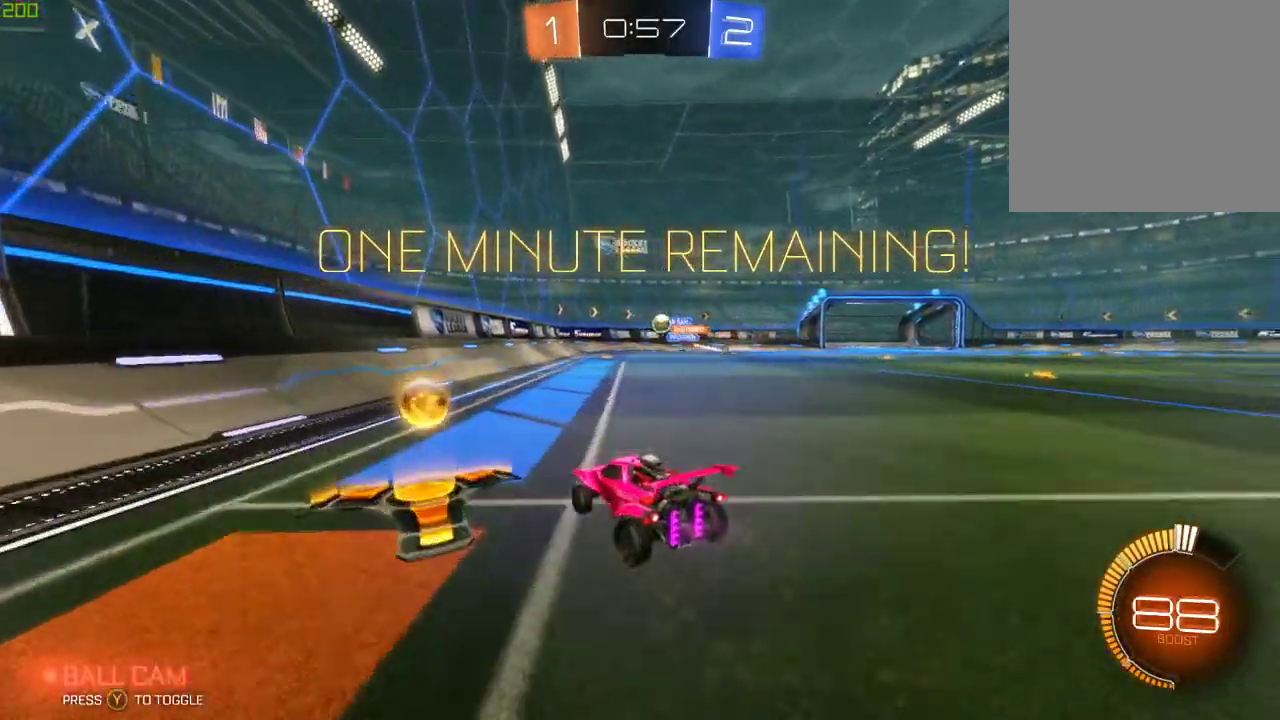
{"buttons": ["B", "R2"], "left_stick": "center", "right_stick": "center", "events": [[33, "X", "up"], [367, "B", "down"], [417, "left_stick", "center"]]}
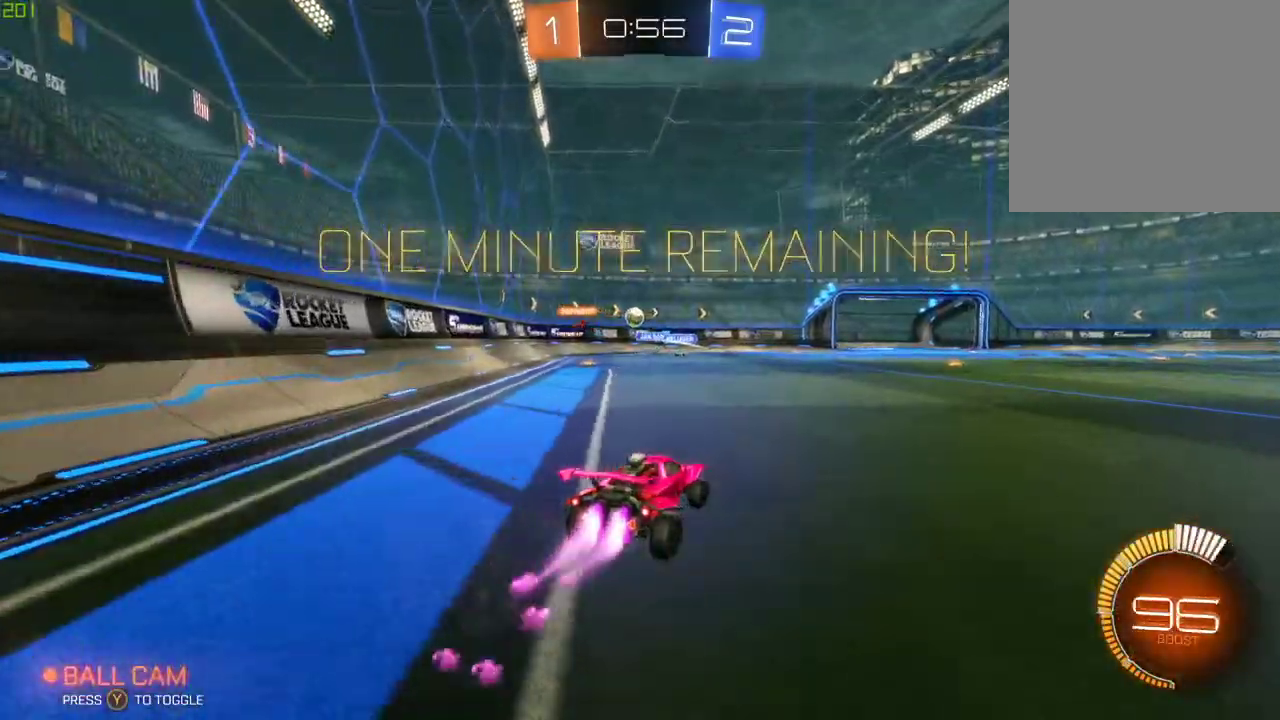
{"buttons": ["R2"], "left_stick": "center", "right_stick": "center", "events": [[133, "left_stick", "right"], [267, "left_stick", "center"], [333, "left_stick", "left"], [450, "B", "up"], [467, "left_stick", "center"]]}
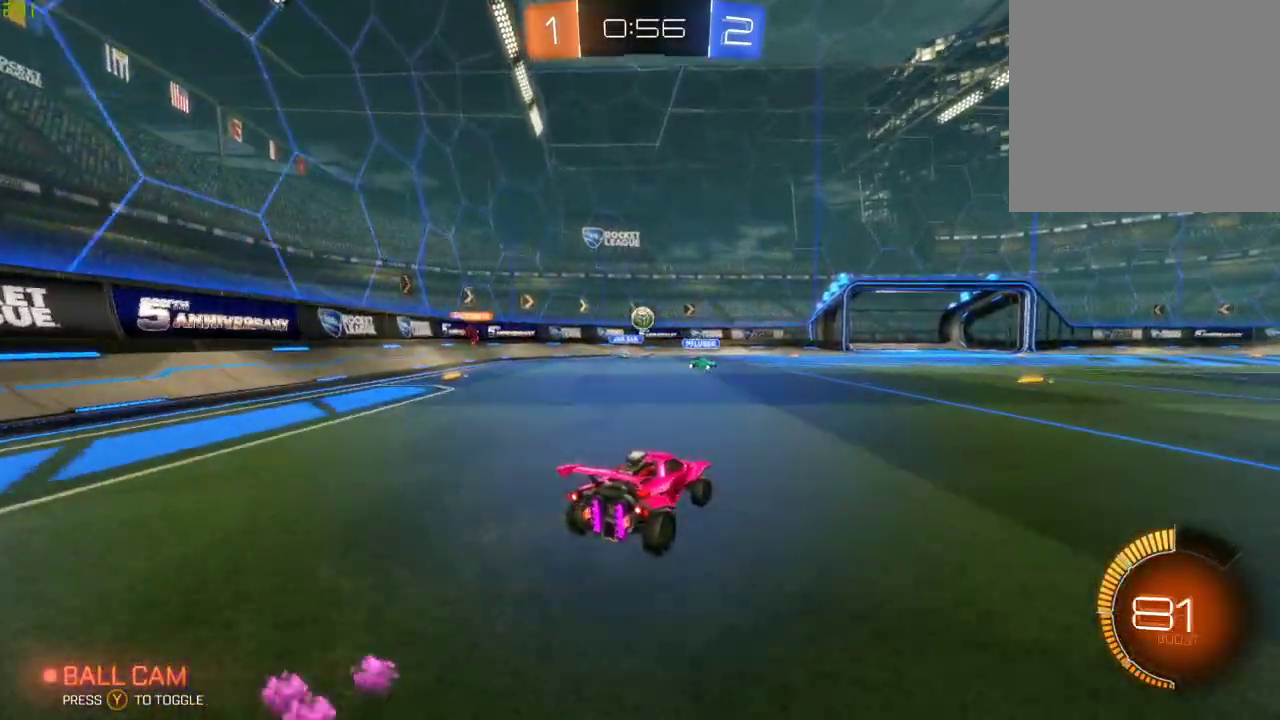
{"buttons": ["R2"], "left_stick": "center", "right_stick": "center", "events": [[133, "B", "down"], [300, "left_stick", "left"], [450, "left_stick", "center"], [483, "B", "up"]]}
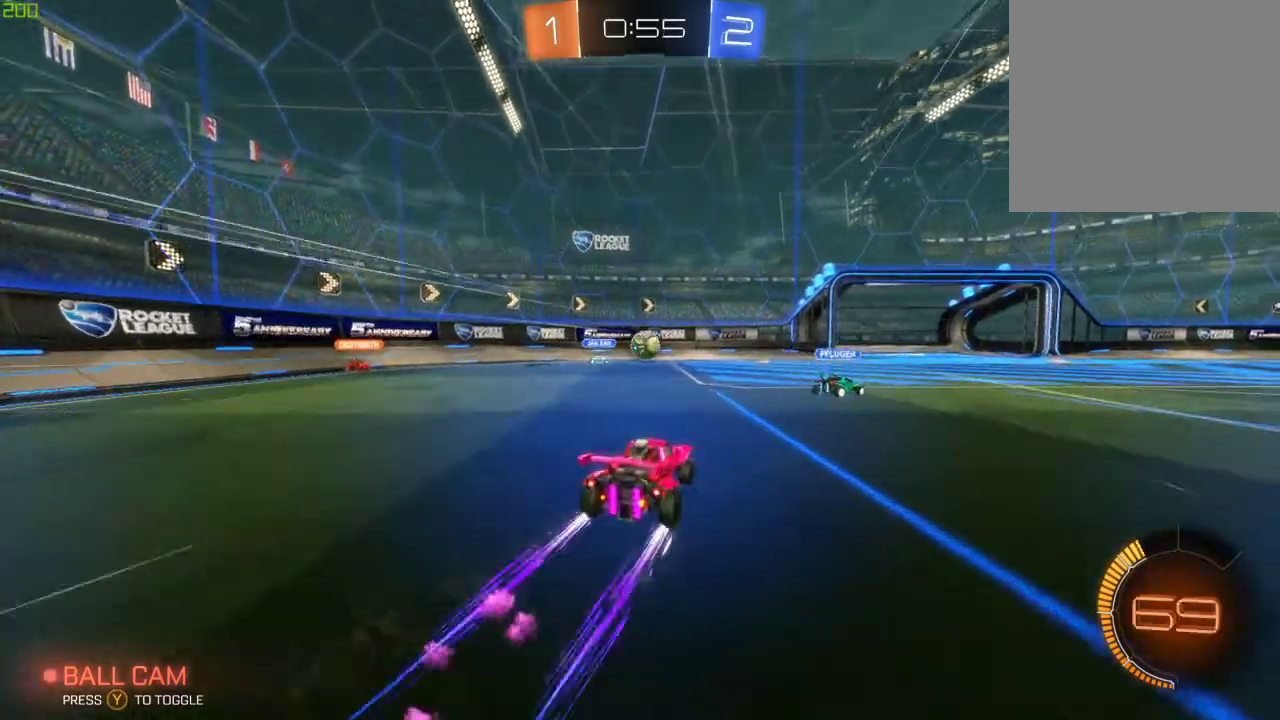
{"buttons": ["R2"], "left_stick": "right", "right_stick": "center", "events": [[150, "left_stick", "right"], [217, "X", "down"], [333, "X", "up"]]}
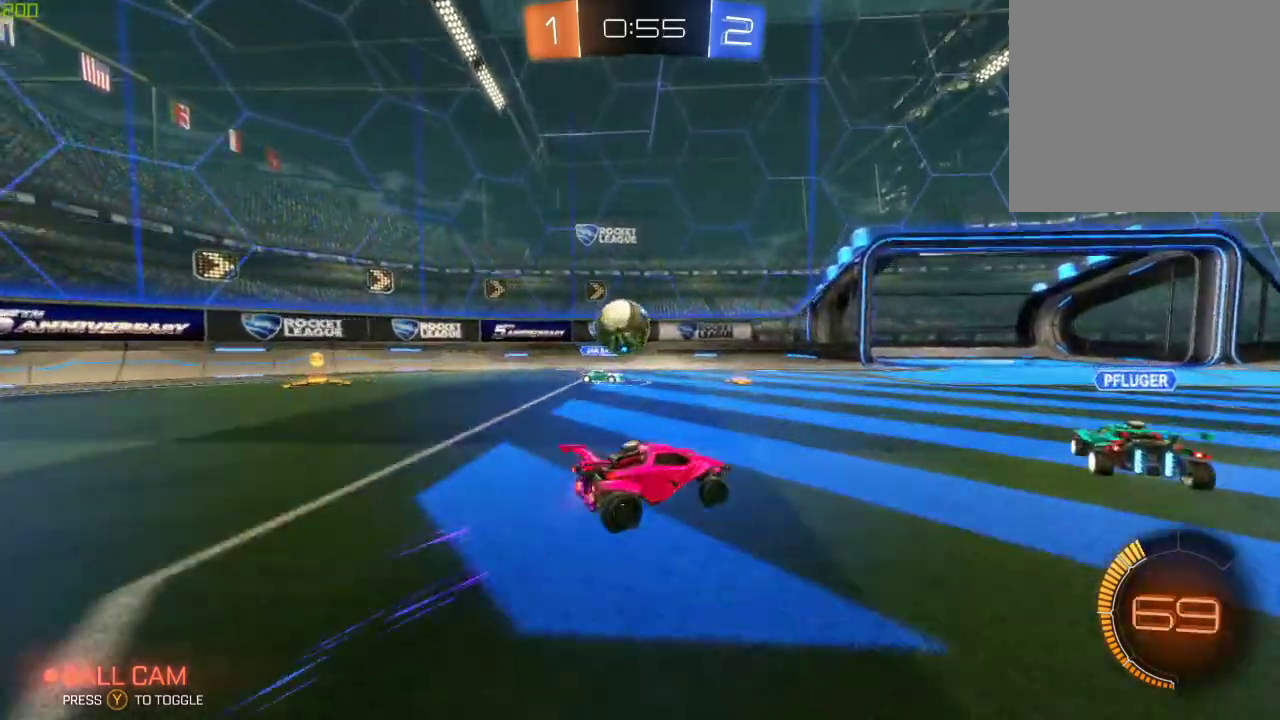
{"buttons": ["L2", "R2"], "left_stick": "right", "right_stick": "center", "events": [[317, "left_stick", "center"], [450, "left_stick", "right"], [500, "L2", "down"]]}
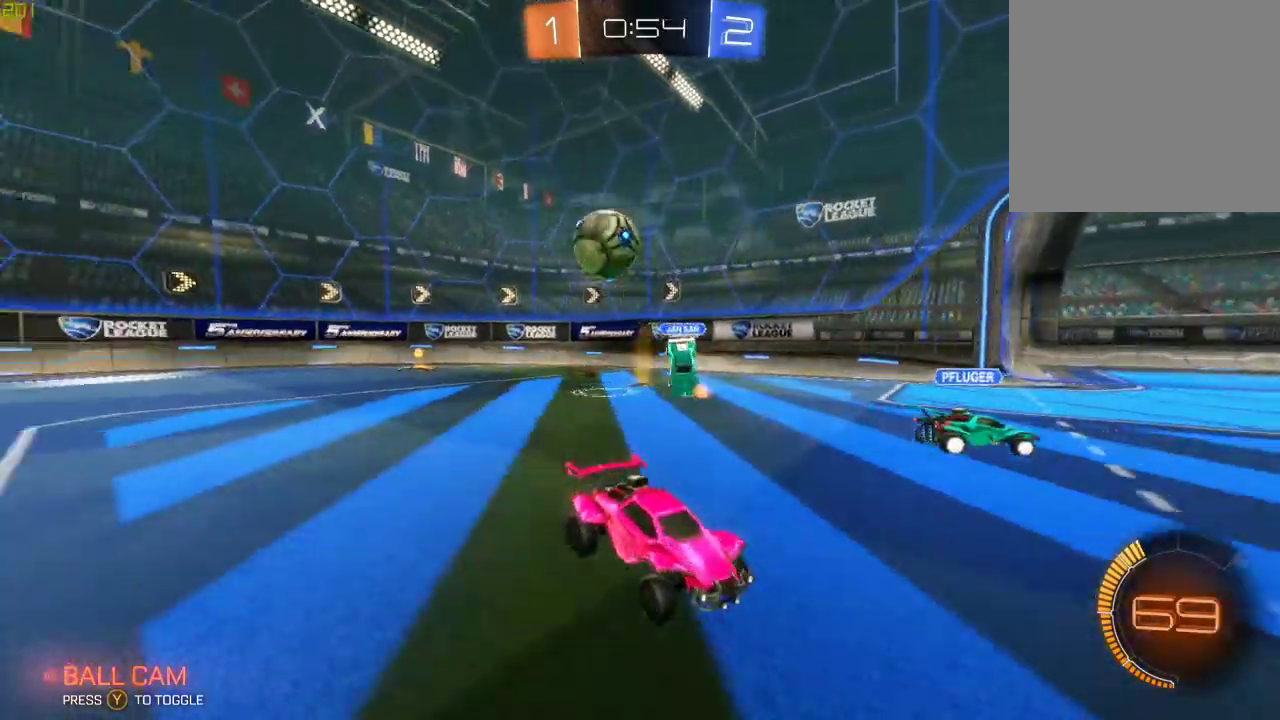
{"buttons": ["R2"], "left_stick": "down", "right_stick": "center", "events": [[33, "R2", "up"], [217, "left_stick", "left"], [317, "left_stick", "down"], [350, "A", "down"], [367, "R2", "down"], [417, "L2", "up"], [500, "A", "up"]]}
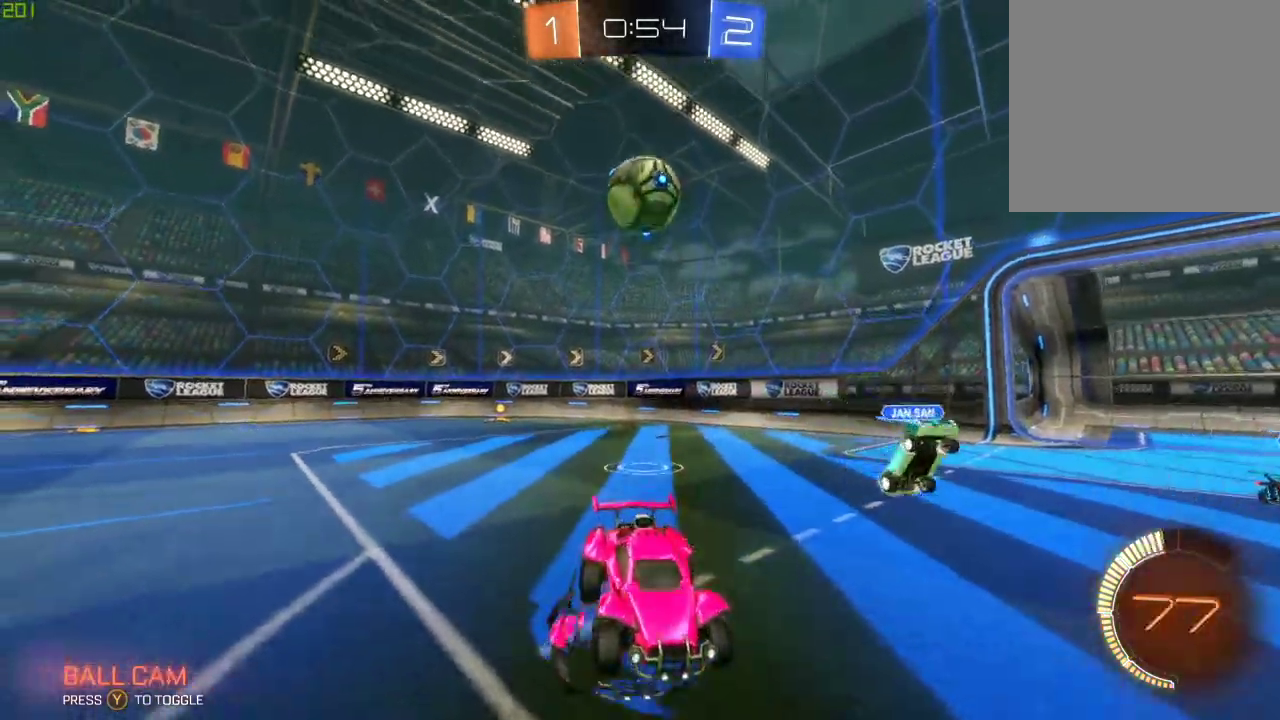
{"buttons": ["B", "R2"], "left_stick": "right", "right_stick": "center", "events": [[17, "left_stick", "center"], [67, "A", "down"], [117, "left_stick", "down"], [217, "A", "up"], [333, "B", "down"], [467, "left_stick", "right"]]}
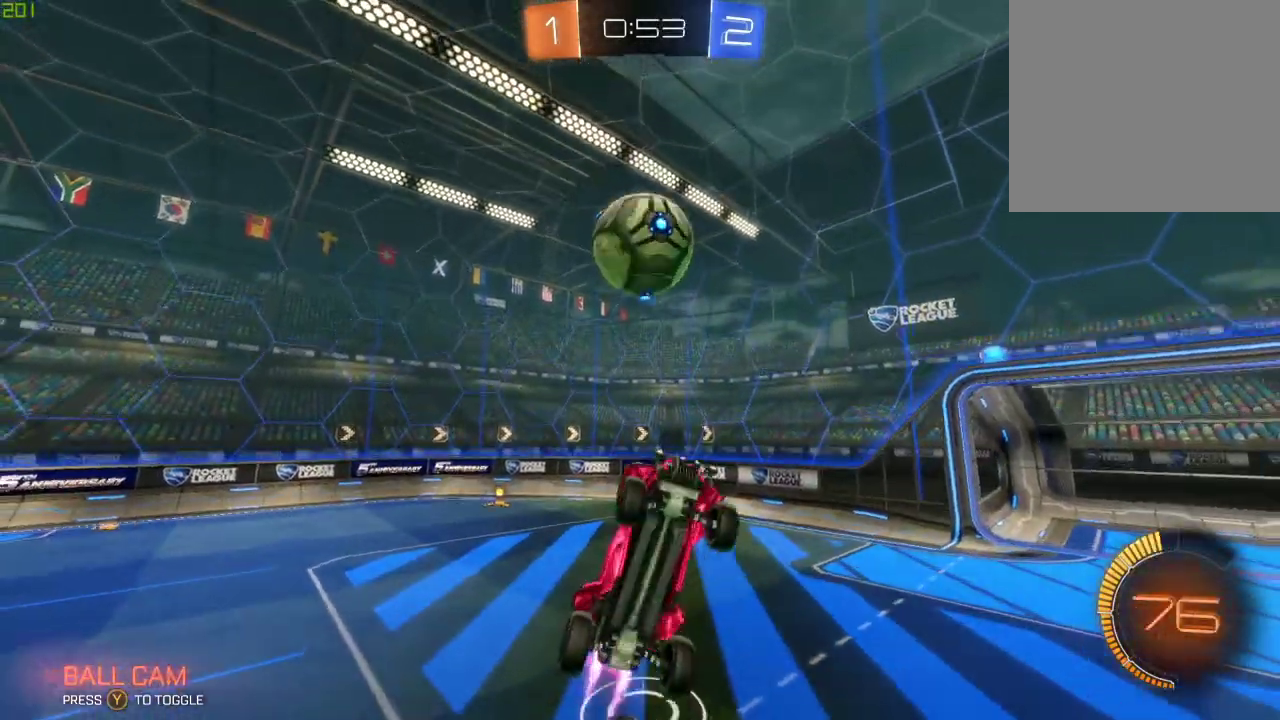
{"buttons": ["B", "R2"], "left_stick": "down-left", "right_stick": "center", "events": [[33, "left_stick", "down-right"], [200, "left_stick", "down"], [250, "B", "up"], [300, "left_stick", "center"], [333, "B", "down"], [400, "left_stick", "down-left"]]}
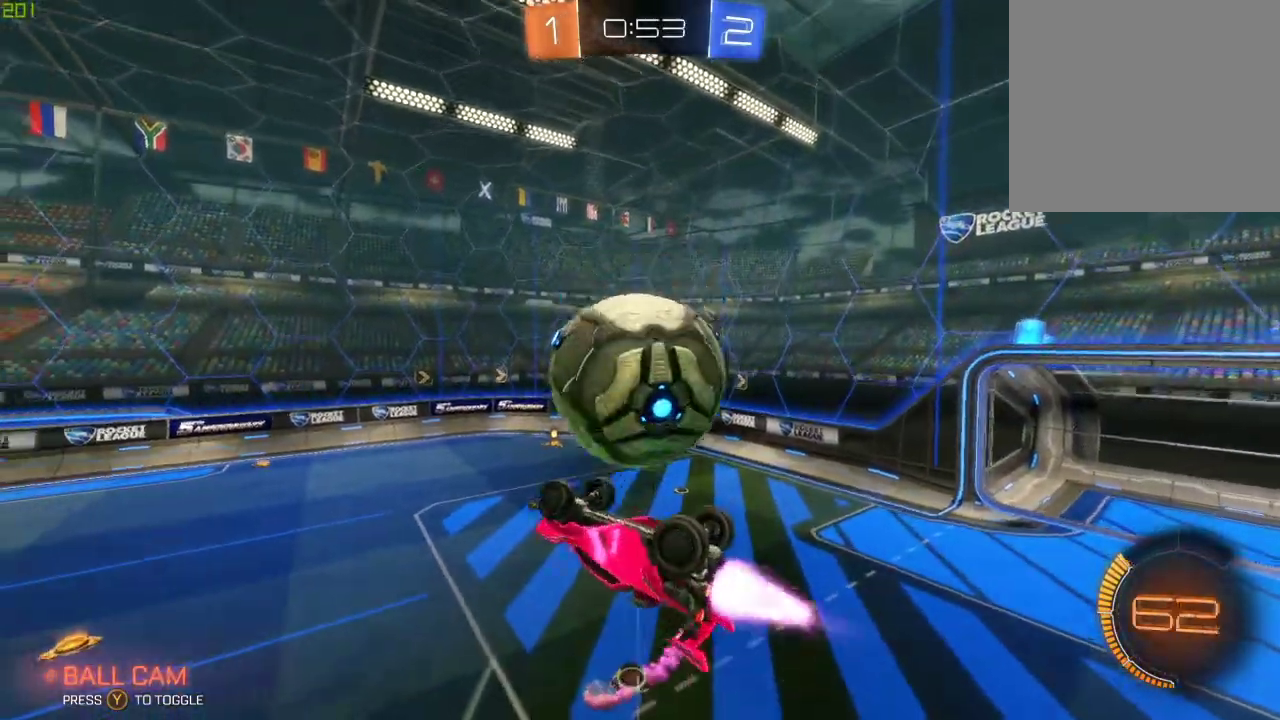
{"buttons": ["R2"], "left_stick": "right", "right_stick": "center", "events": [[83, "left_stick", "center"], [117, "B", "up"], [483, "left_stick", "right"]]}
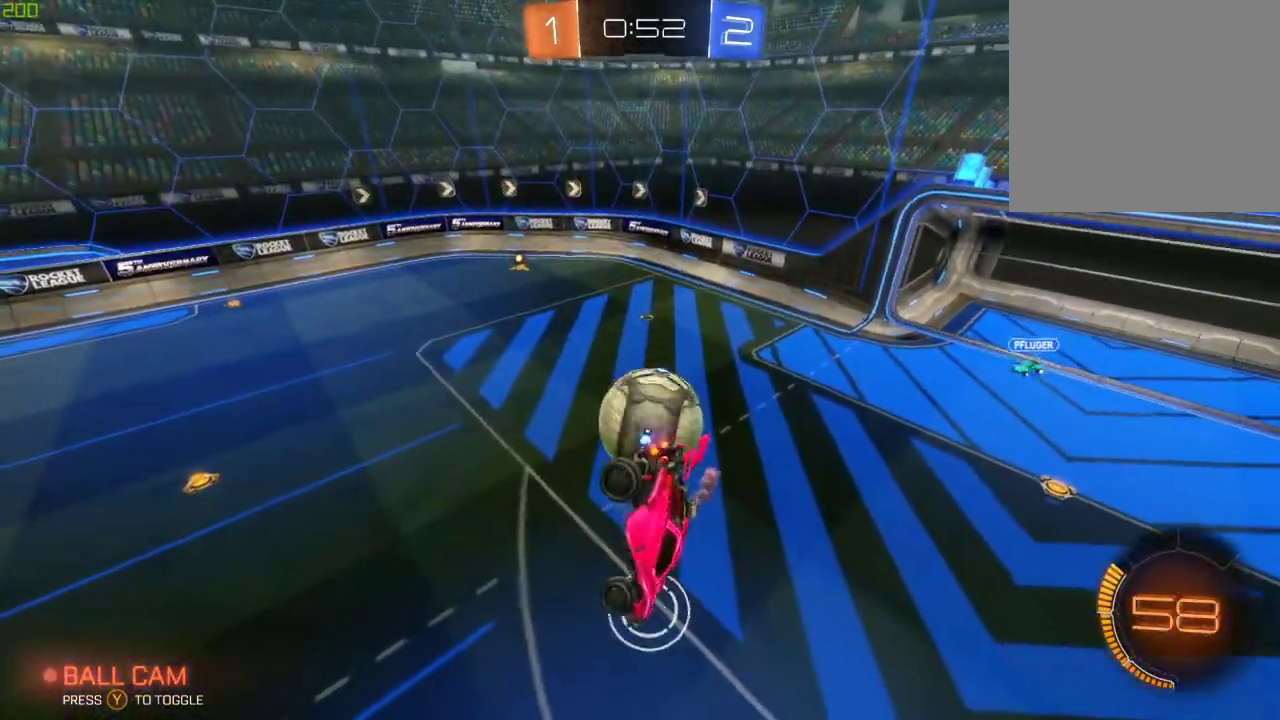
{"buttons": ["R2"], "left_stick": "center", "right_stick": "center", "events": [[50, "X", "down"], [200, "X", "up"], [267, "left_stick", "center"]]}
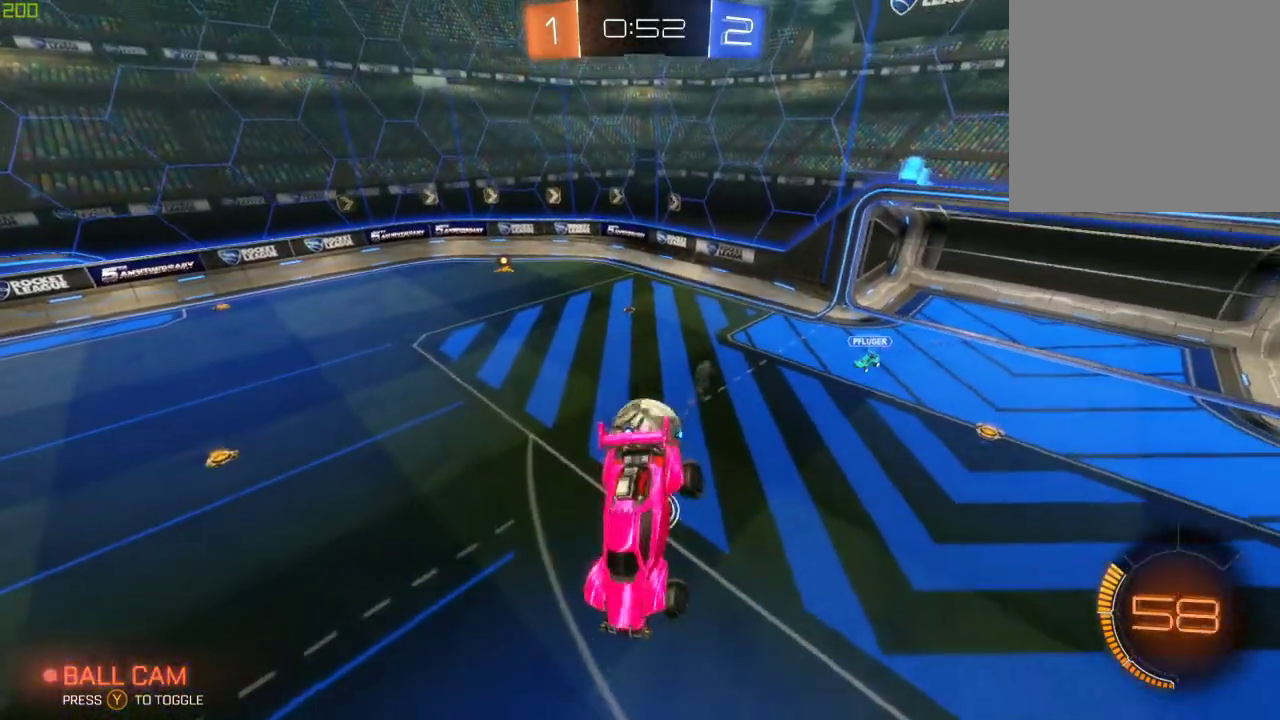
{"buttons": ["B", "R2"], "left_stick": "left", "right_stick": "center", "events": [[33, "B", "down"], [133, "left_stick", "left"], [183, "X", "down"], [267, "left_stick", "center"], [317, "X", "up"], [400, "left_stick", "left"]]}
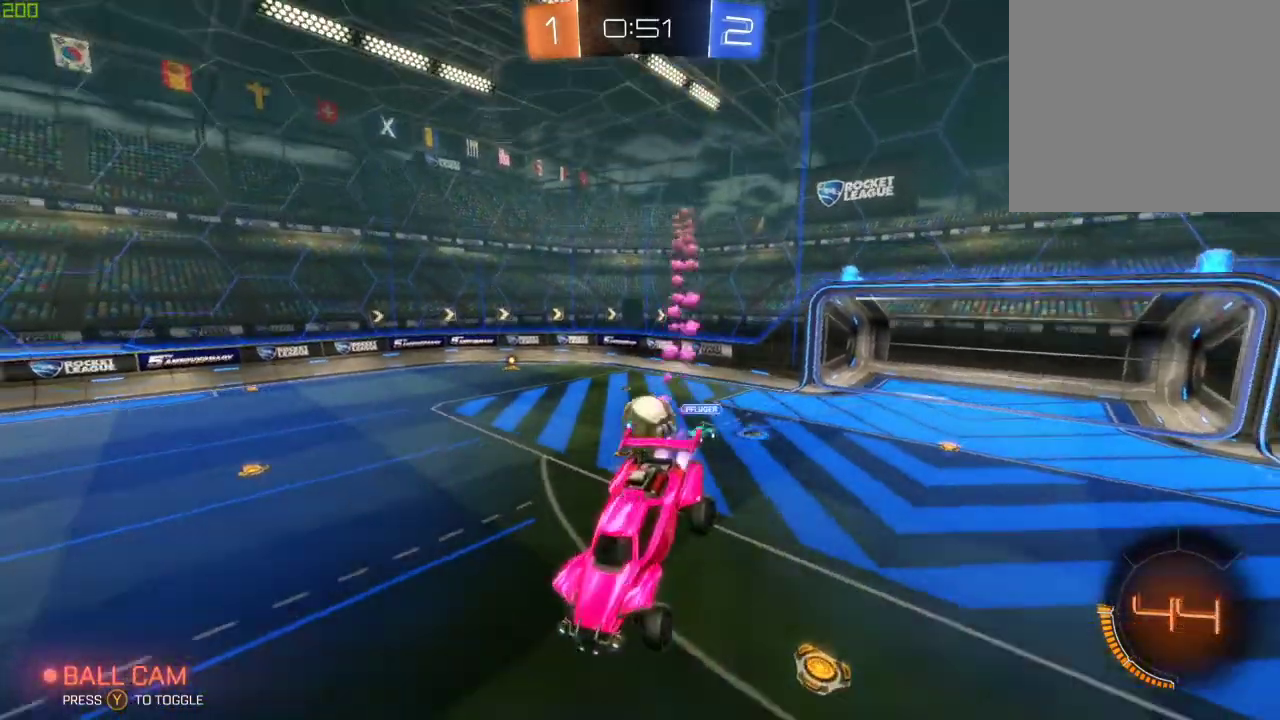
{"buttons": ["B", "R2"], "left_stick": "center", "right_stick": "center", "events": [[33, "left_stick", "center"]]}